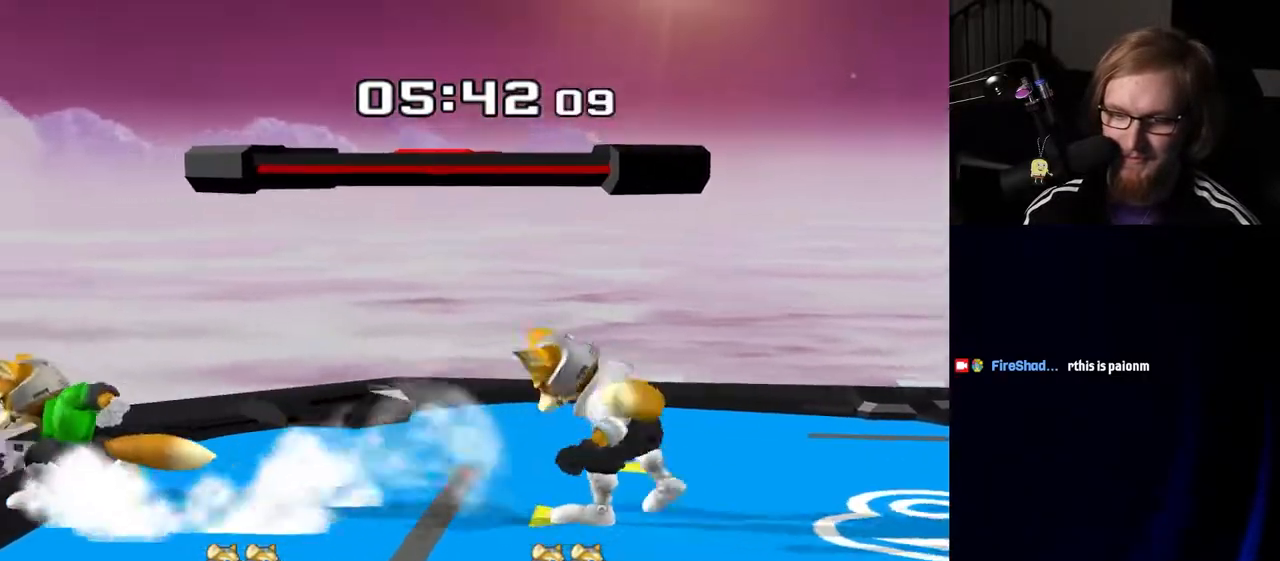
Gameplay with a controller (Nintendo layout); each line is a JSON object with the inputs held at the frame after it. "events" lists button and stick changes between this image and that frame as [ms after this image, input, new state], when the widget could be followed in between. Not read: L3 R3.
{"buttons": [], "left_stick": "left", "right_stick": "center", "events": [[33, "left_stick", "center"], [133, "left_stick", "right"], [267, "left_stick", "center"], [400, "left_stick", "left"]]}
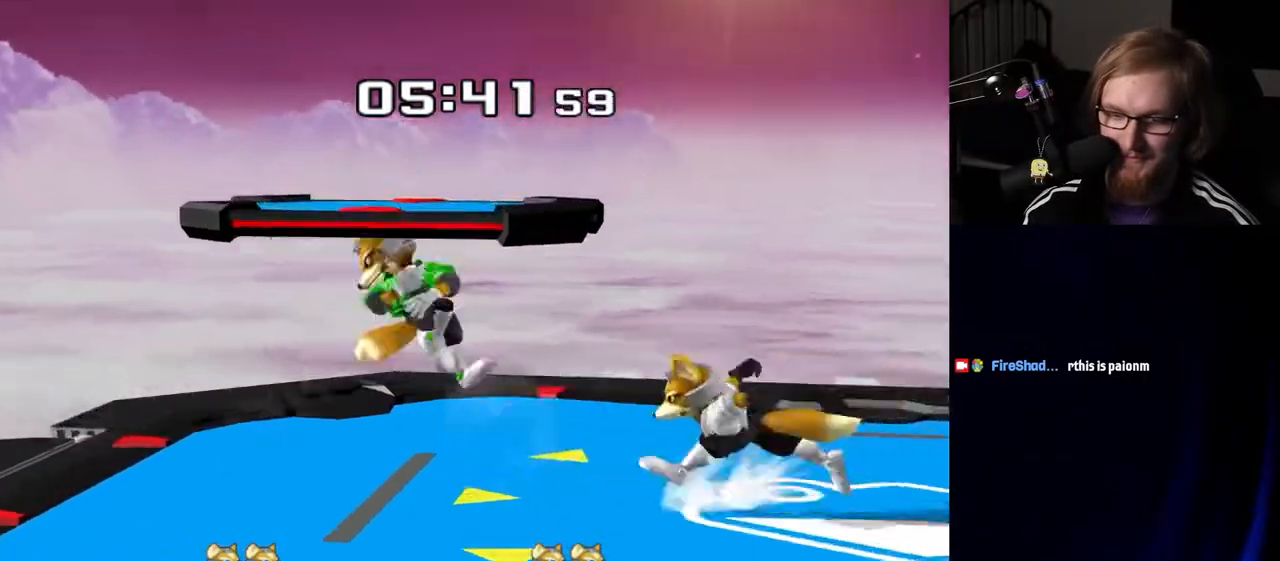
{"buttons": [], "left_stick": "up", "right_stick": "center", "events": [[17, "left_stick", "right"], [150, "left_stick", "left"], [183, "Y", "down"], [217, "Z", "down"], [267, "left_stick", "center"], [317, "Z", "up"], [333, "Y", "up"], [383, "left_stick", "up"]]}
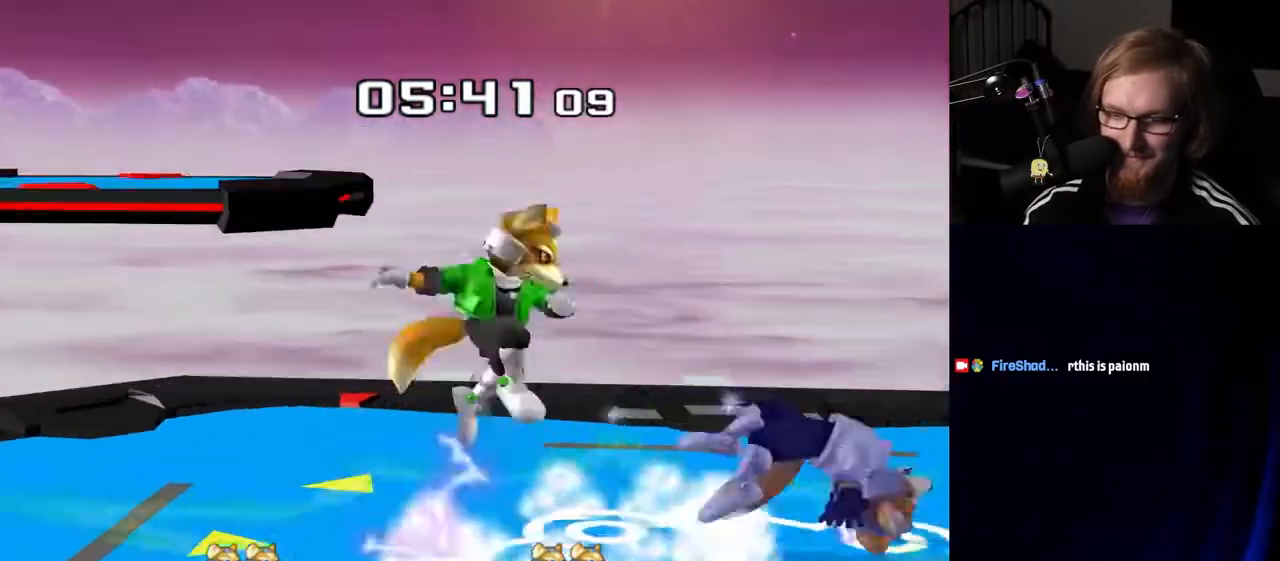
{"buttons": [], "left_stick": "left", "right_stick": "center", "events": [[33, "left_stick", "center"], [117, "left_stick", "up"], [200, "left_stick", "center"], [450, "left_stick", "left"]]}
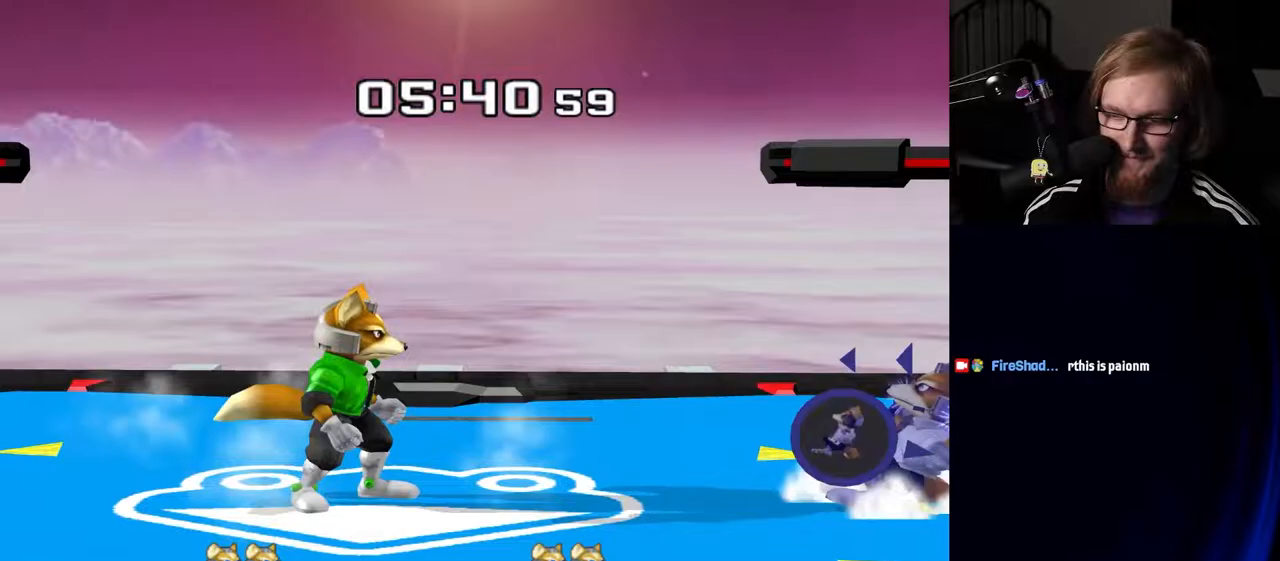
{"buttons": [], "left_stick": "down", "right_stick": "center", "events": [[317, "left_stick", "center"], [467, "left_stick", "down"]]}
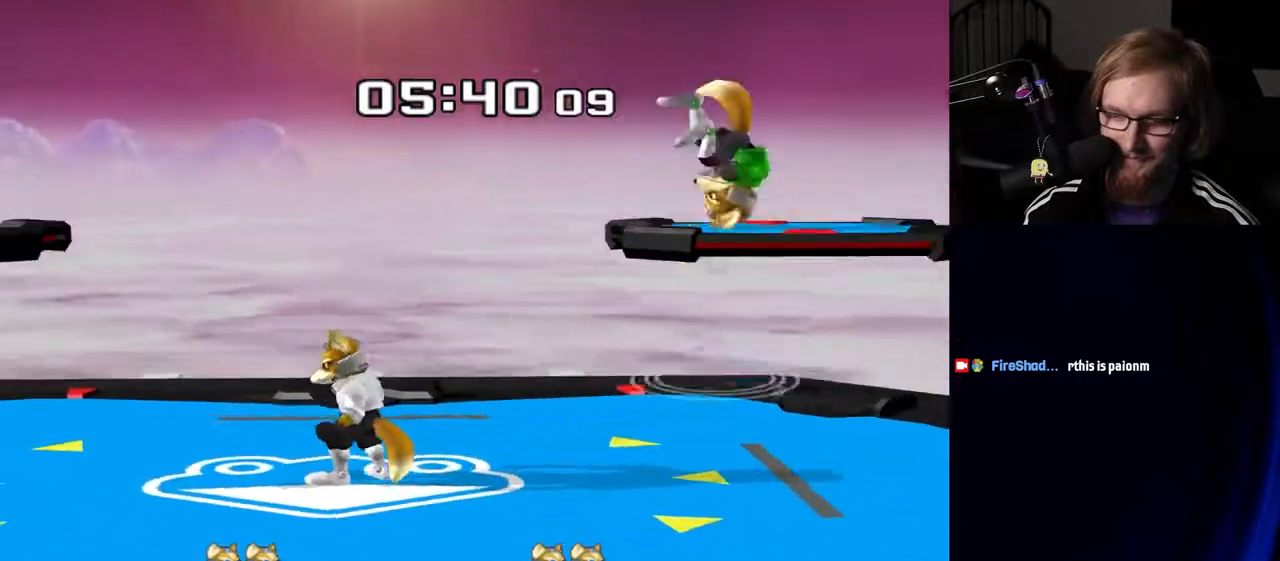
{"buttons": [], "left_stick": "down-right", "right_stick": "up", "events": [[83, "B", "down"], [117, "B", "up"], [167, "Y", "down"], [300, "Y", "up"], [300, "left_stick", "up-right"], [467, "right_stick", "up"], [483, "left_stick", "down-right"]]}
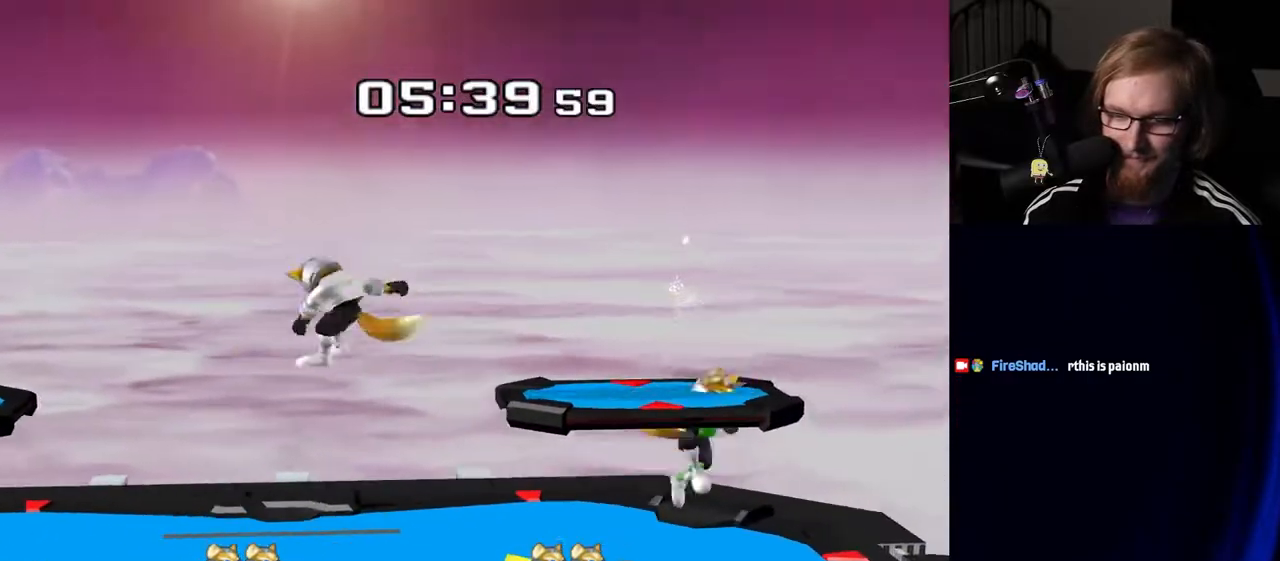
{"buttons": [], "left_stick": "center", "right_stick": "center", "events": [[67, "right_stick", "center"], [83, "left_stick", "down-left"], [117, "R1", "down"], [167, "left_stick", "center"], [233, "R1", "up"], [333, "left_stick", "left"], [467, "left_stick", "center"]]}
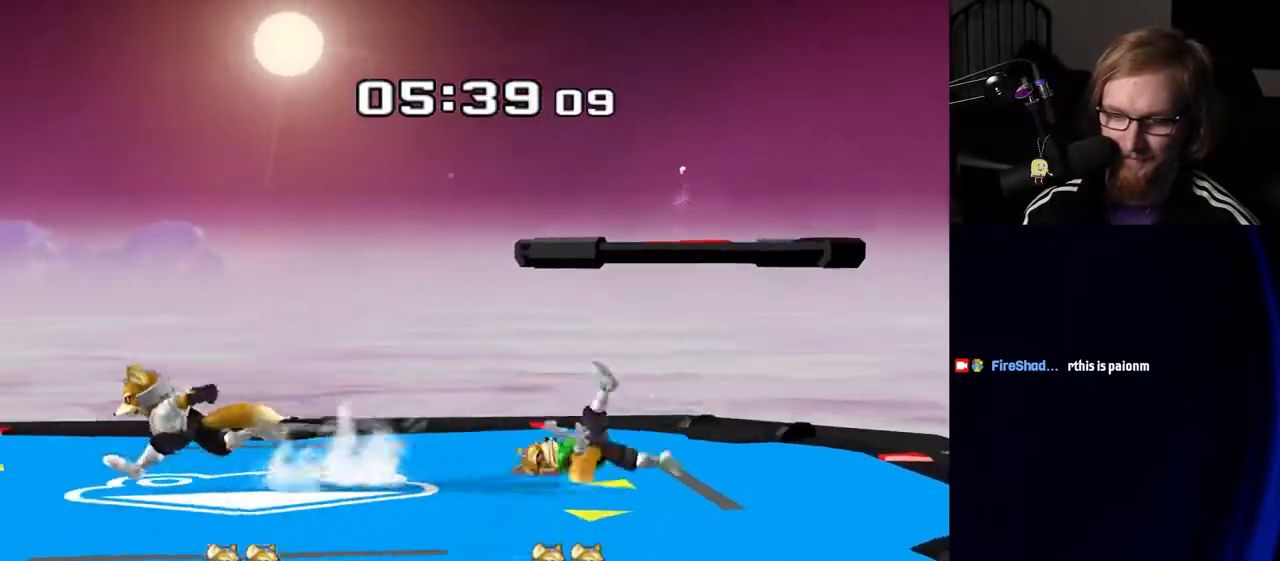
{"buttons": [], "left_stick": "down", "right_stick": "center", "events": [[83, "left_stick", "right"], [450, "B", "down"], [450, "left_stick", "down"], [483, "B", "up"]]}
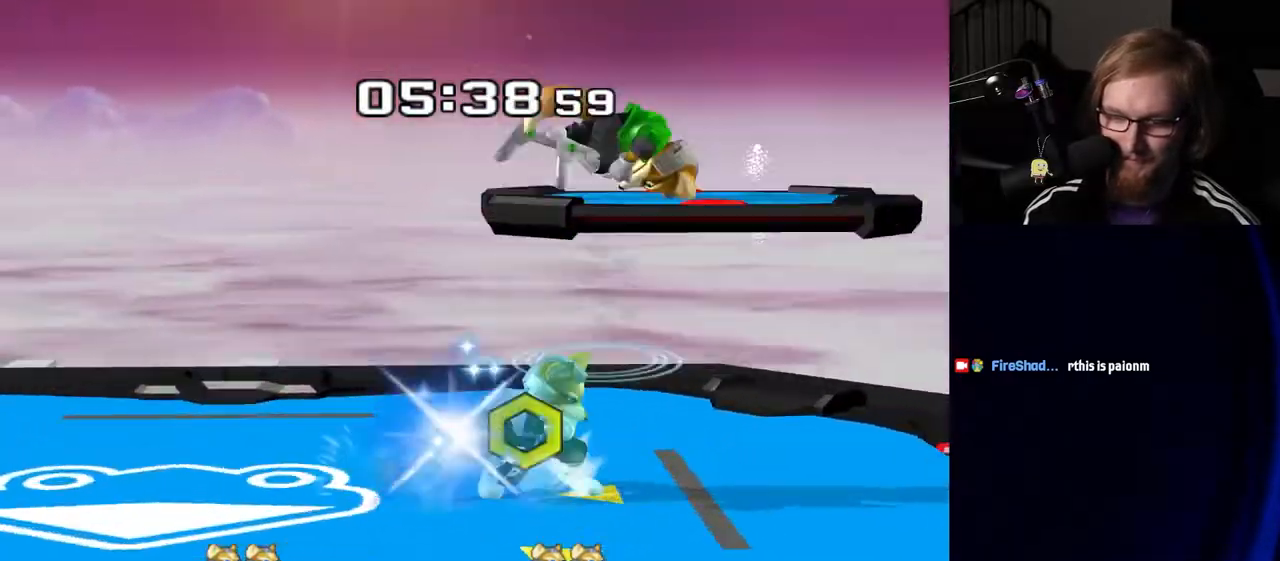
{"buttons": [], "left_stick": "up", "right_stick": "center", "events": [[83, "A", "down"], [83, "left_stick", "up"], [167, "A", "up"]]}
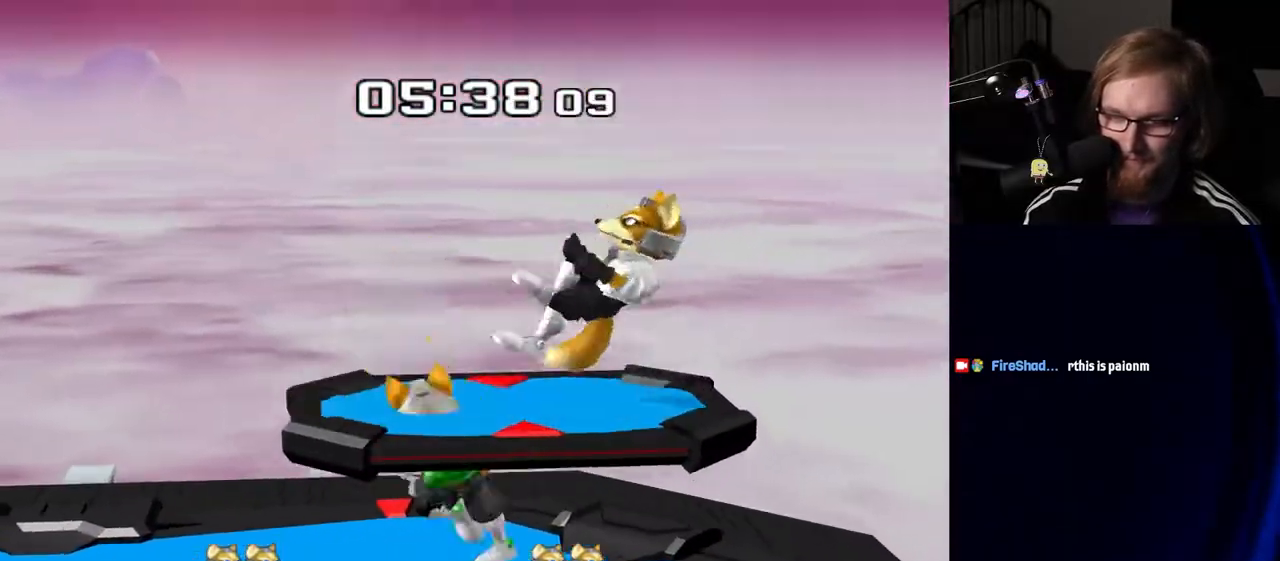
{"buttons": [], "left_stick": "down-left", "right_stick": "center", "events": [[67, "left_stick", "center"], [233, "left_stick", "right"], [433, "left_stick", "down"], [500, "left_stick", "down-left"]]}
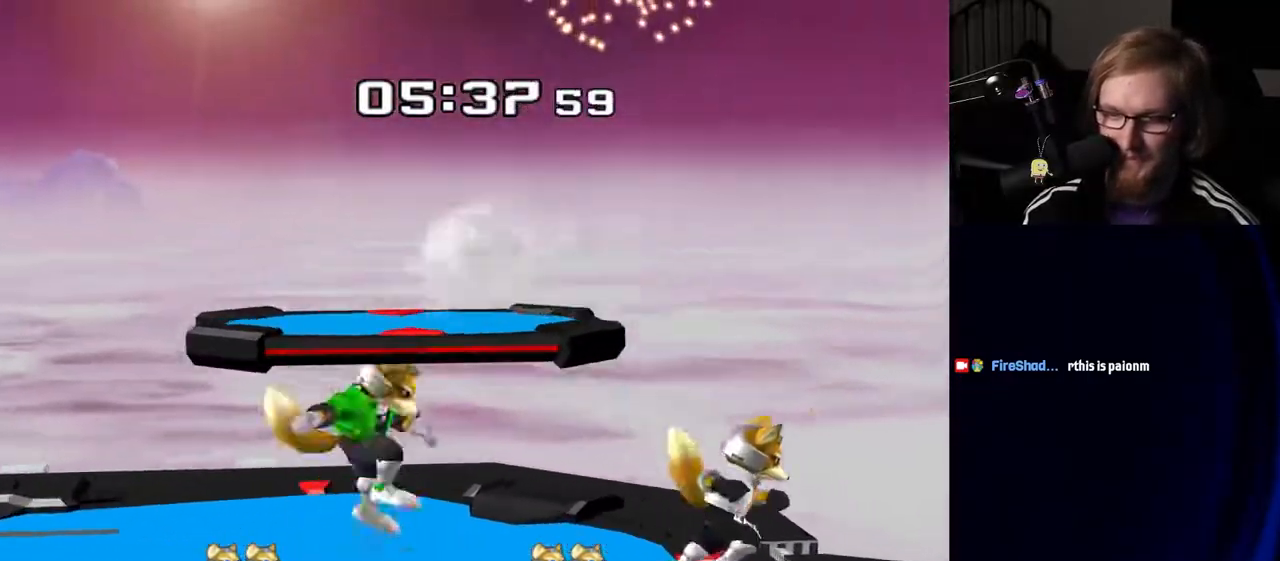
{"buttons": [], "left_stick": "up-left", "right_stick": "center", "events": [[33, "left_stick", "down"], [50, "left_stick", "center"], [133, "left_stick", "left"], [350, "left_stick", "down-left"], [383, "B", "down"], [417, "B", "up"], [500, "left_stick", "up-left"]]}
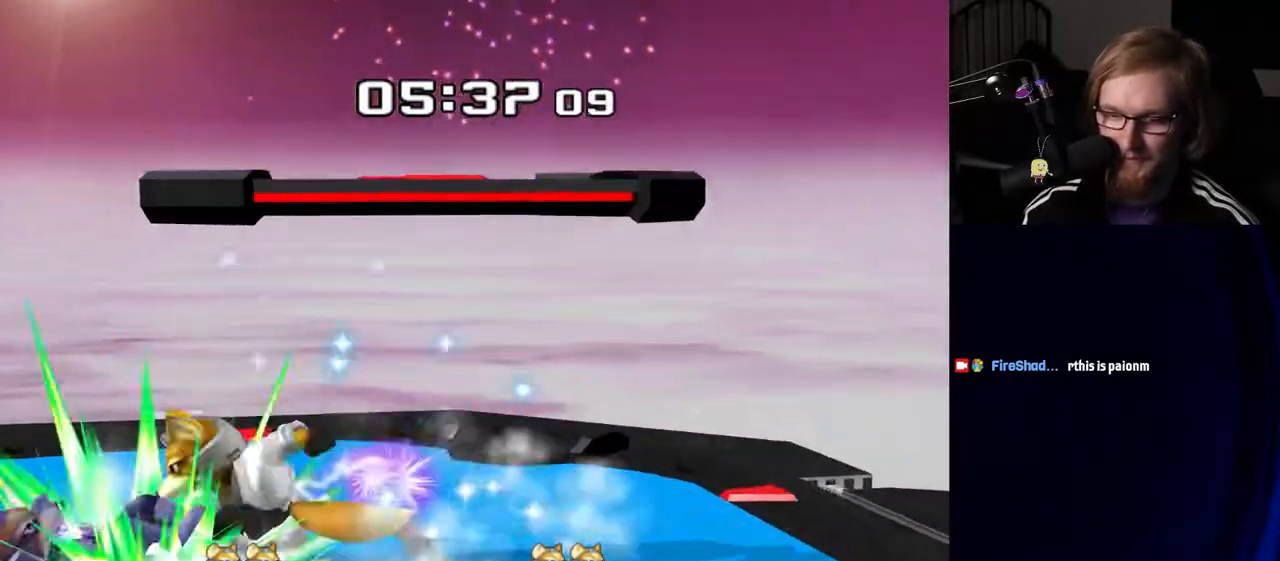
{"buttons": [], "left_stick": "center", "right_stick": "center", "events": [[17, "A", "down"], [17, "left_stick", "up"], [100, "A", "up"], [267, "left_stick", "center"]]}
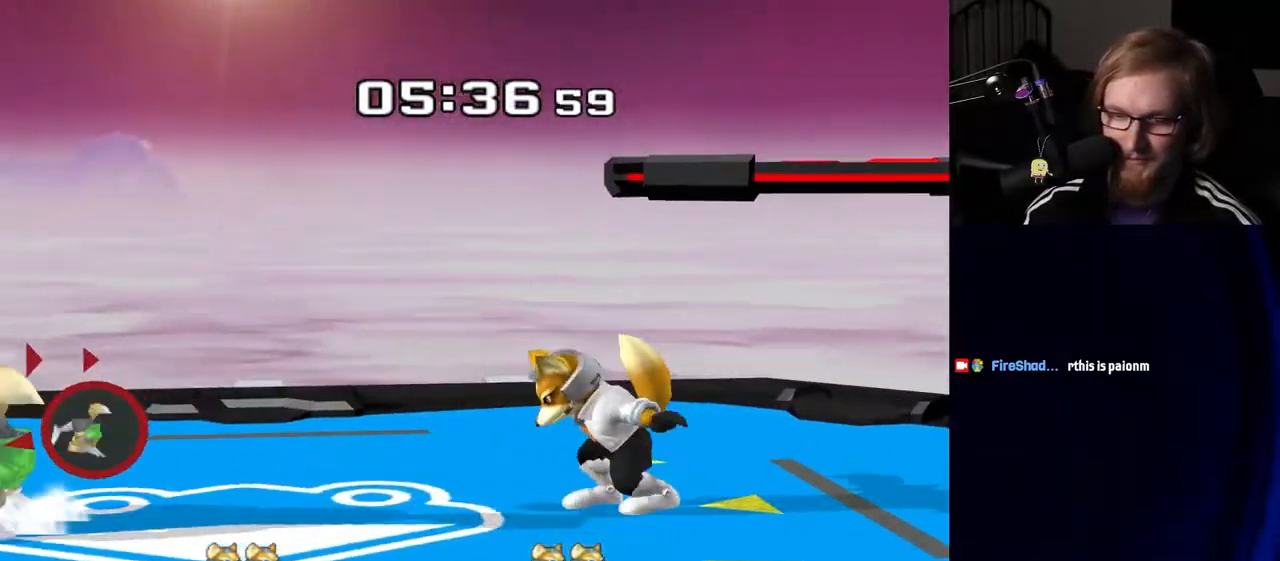
{"buttons": [], "left_stick": "center", "right_stick": "center", "events": [[267, "left_stick", "left"], [367, "Y", "down"], [367, "Z", "down"], [417, "left_stick", "center"], [500, "Y", "up"], [500, "Z", "up"]]}
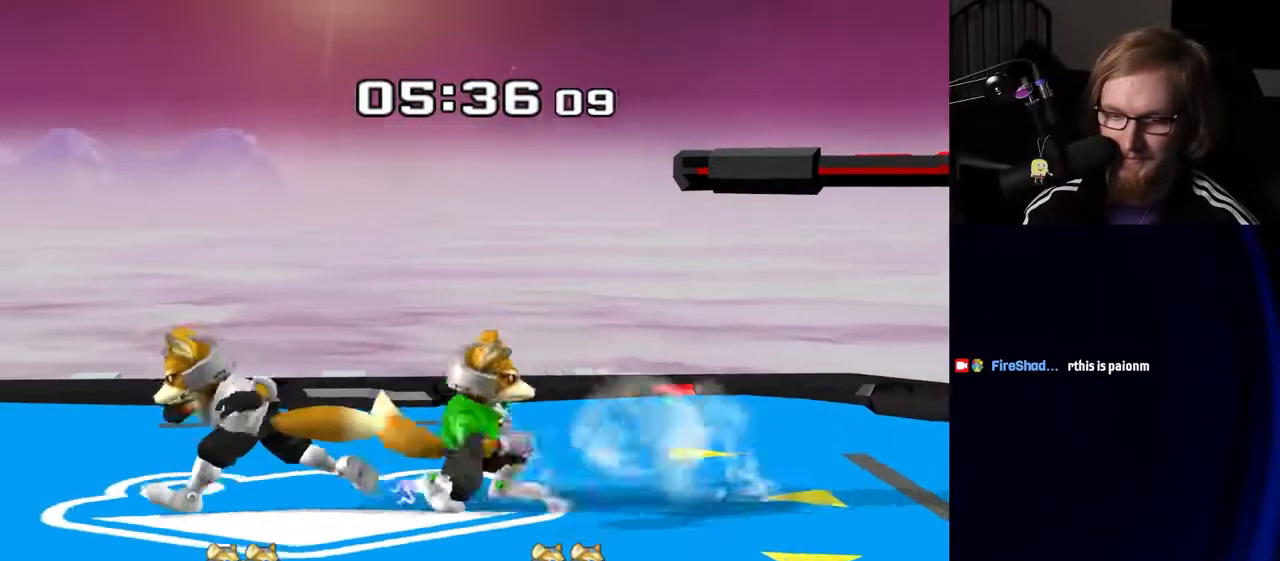
{"buttons": [], "left_stick": "up", "right_stick": "center", "events": [[83, "left_stick", "up"]]}
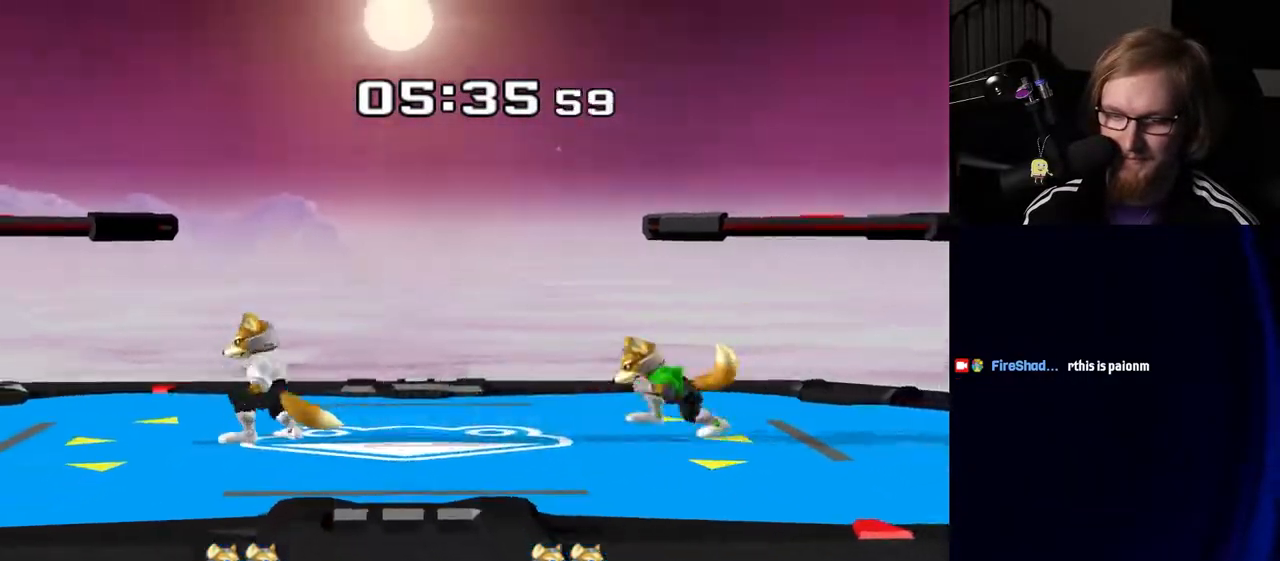
{"buttons": ["A"], "left_stick": "up", "right_stick": "center", "events": [[300, "A", "down"], [367, "A", "up"], [433, "A", "down"]]}
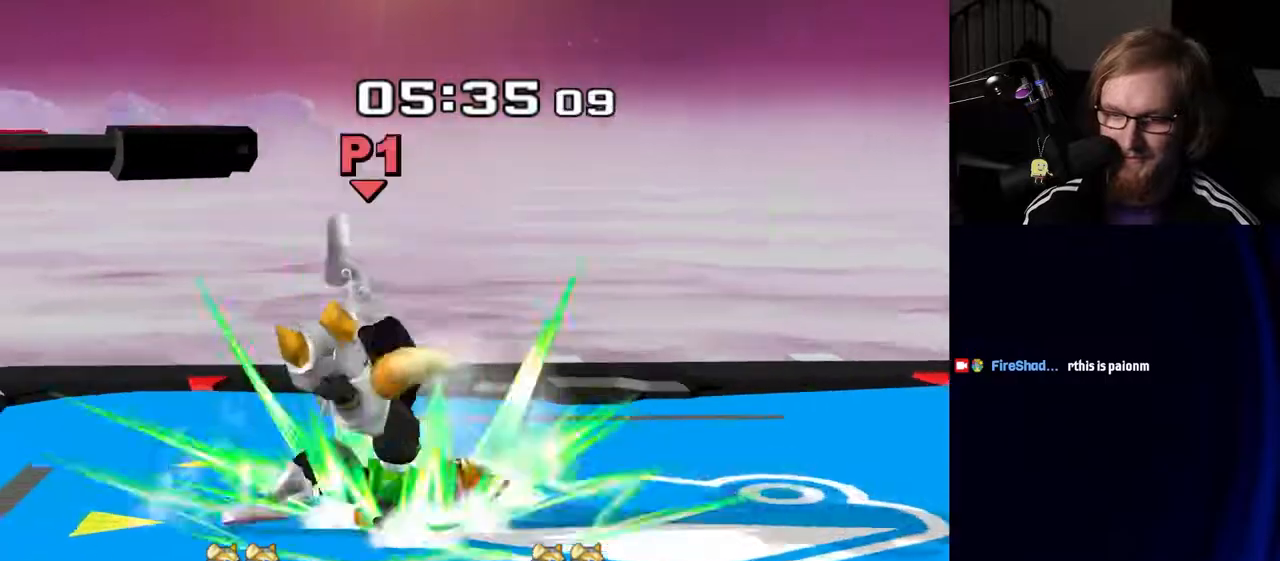
{"buttons": [], "left_stick": "center", "right_stick": "center", "events": [[67, "A", "up"], [133, "left_stick", "center"], [283, "Y", "down"], [283, "left_stick", "left"], [300, "Y", "up"], [433, "left_stick", "center"]]}
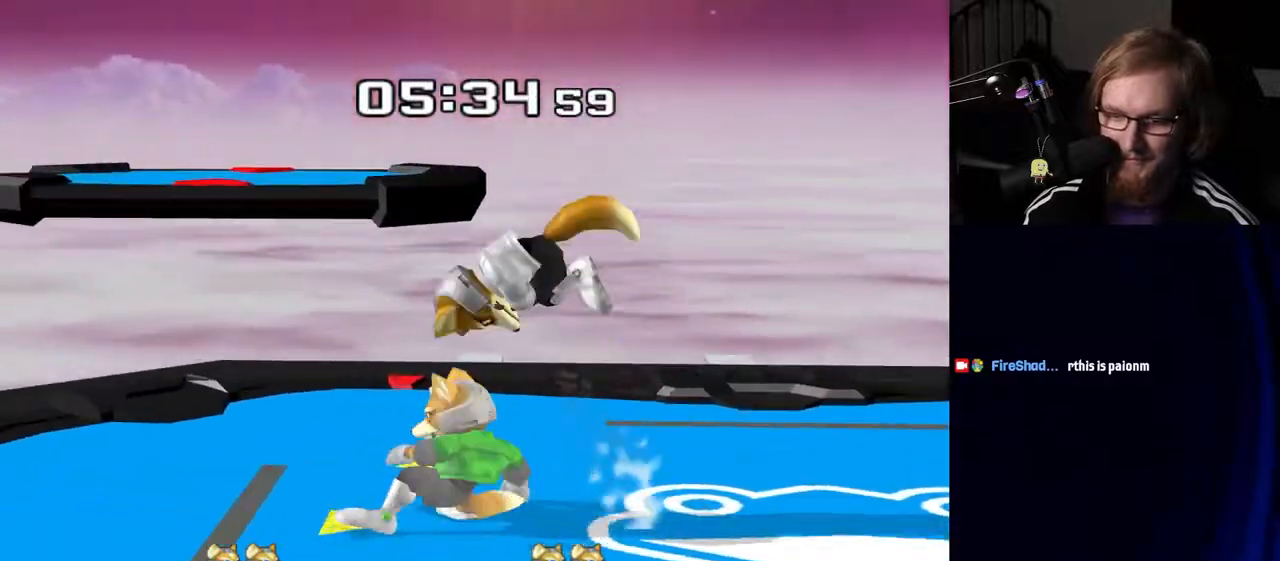
{"buttons": [], "left_stick": "down-left", "right_stick": "center", "events": [[17, "Y", "down"], [133, "Y", "up"], [133, "left_stick", "up-right"], [283, "left_stick", "center"], [350, "left_stick", "down"], [467, "left_stick", "down-left"]]}
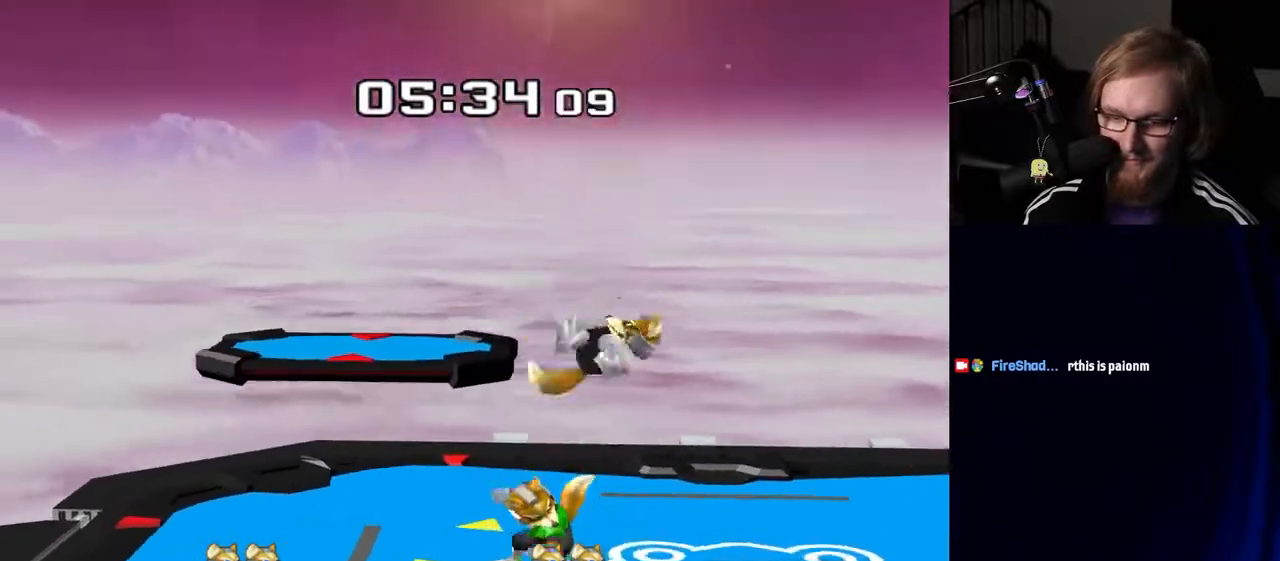
{"buttons": [], "left_stick": "down", "right_stick": "center", "events": [[17, "left_stick", "left"], [50, "right_stick", "right"], [150, "R1", "down"], [150, "right_stick", "center"], [250, "R1", "up"], [367, "left_stick", "down"], [417, "B", "down"], [467, "B", "up"]]}
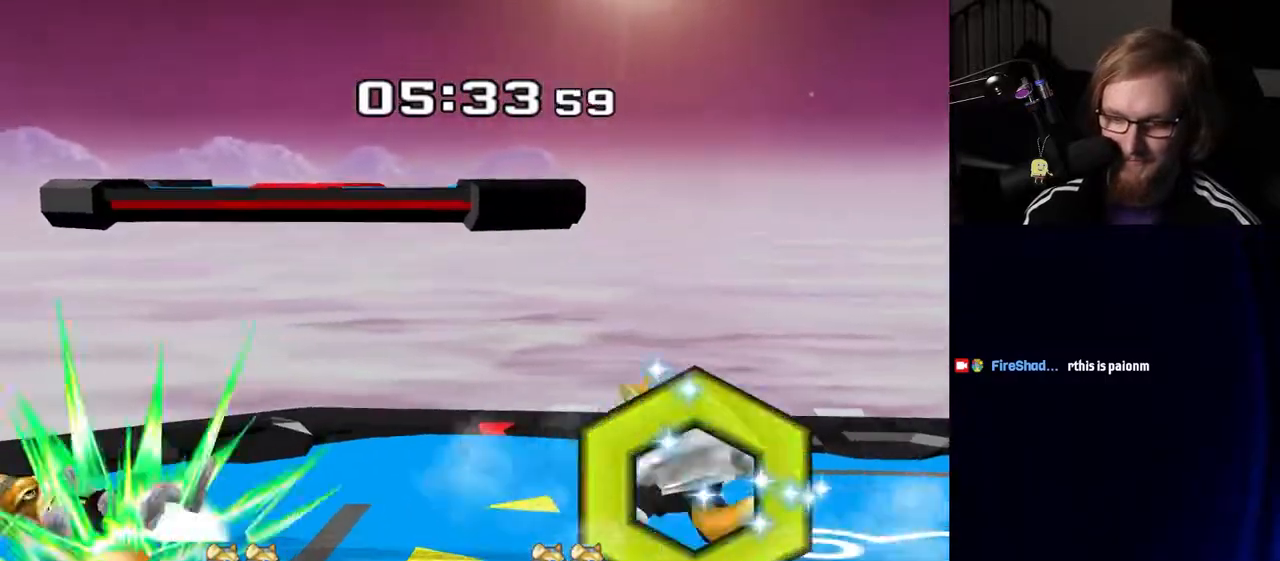
{"buttons": [], "left_stick": "center", "right_stick": "center", "events": [[67, "Y", "down"], [100, "R1", "down"], [133, "Y", "up"], [150, "left_stick", "left"], [217, "left_stick", "center"], [233, "R1", "up"]]}
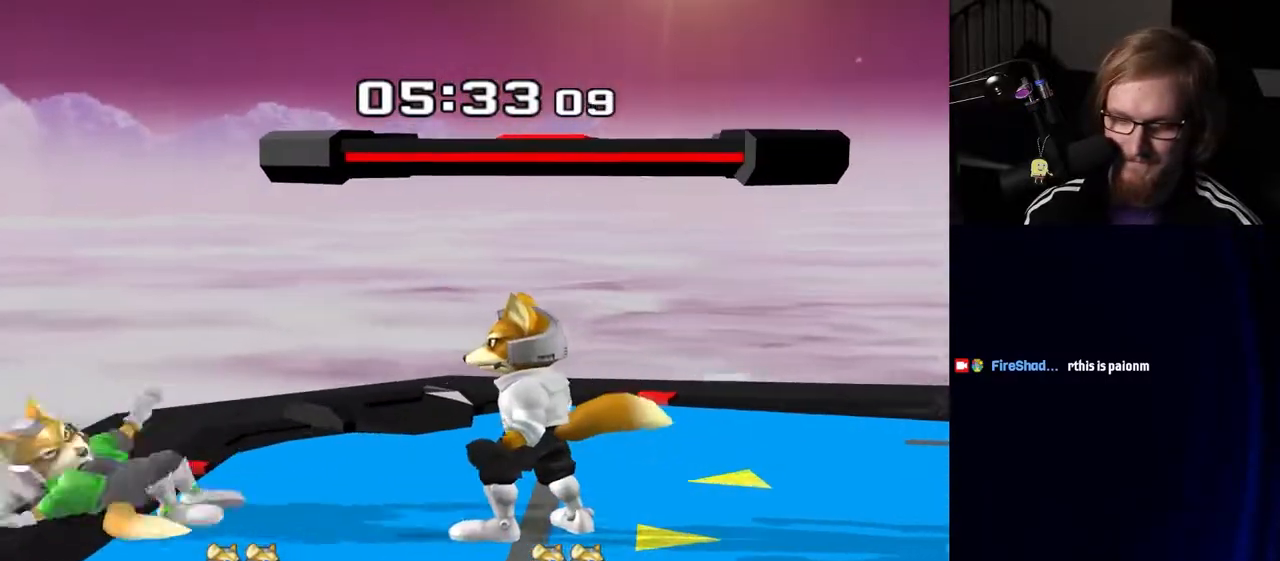
{"buttons": [], "left_stick": "up", "right_stick": "center", "events": [[217, "left_stick", "left"], [283, "Y", "down"], [317, "Z", "down"], [367, "left_stick", "center"], [417, "Z", "up"], [433, "Y", "up"], [483, "left_stick", "up"]]}
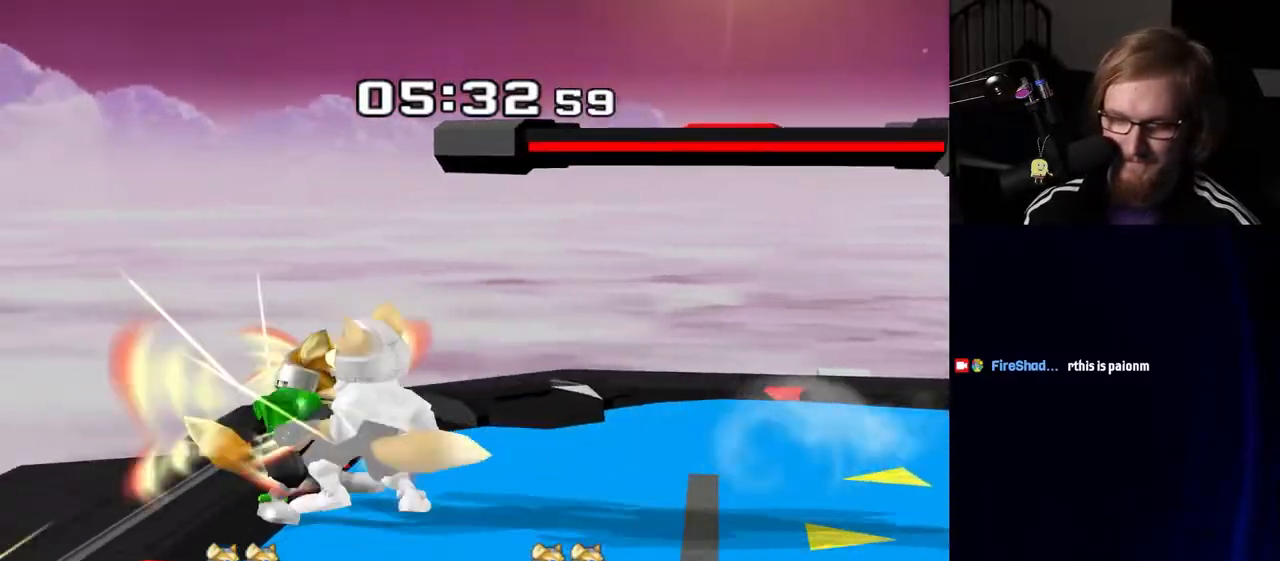
{"buttons": [], "left_stick": "up", "right_stick": "center", "events": [[150, "left_stick", "center"], [200, "left_stick", "up"]]}
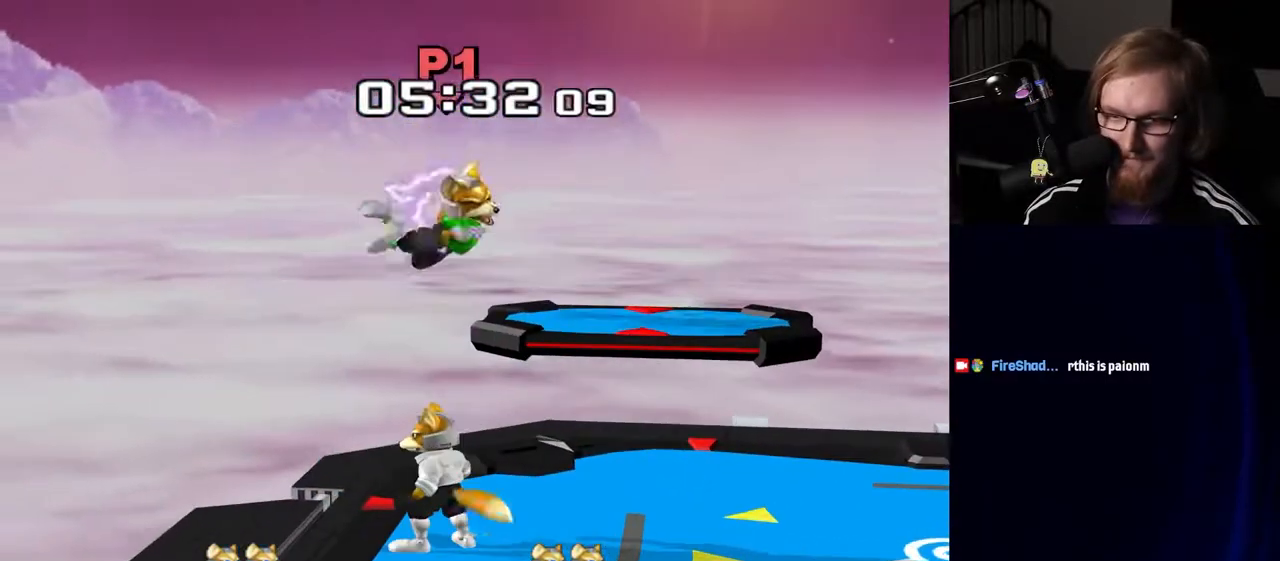
{"buttons": [], "left_stick": "center", "right_stick": "center", "events": [[83, "A", "down"], [150, "A", "up"], [233, "A", "down"], [350, "A", "up"], [383, "left_stick", "center"]]}
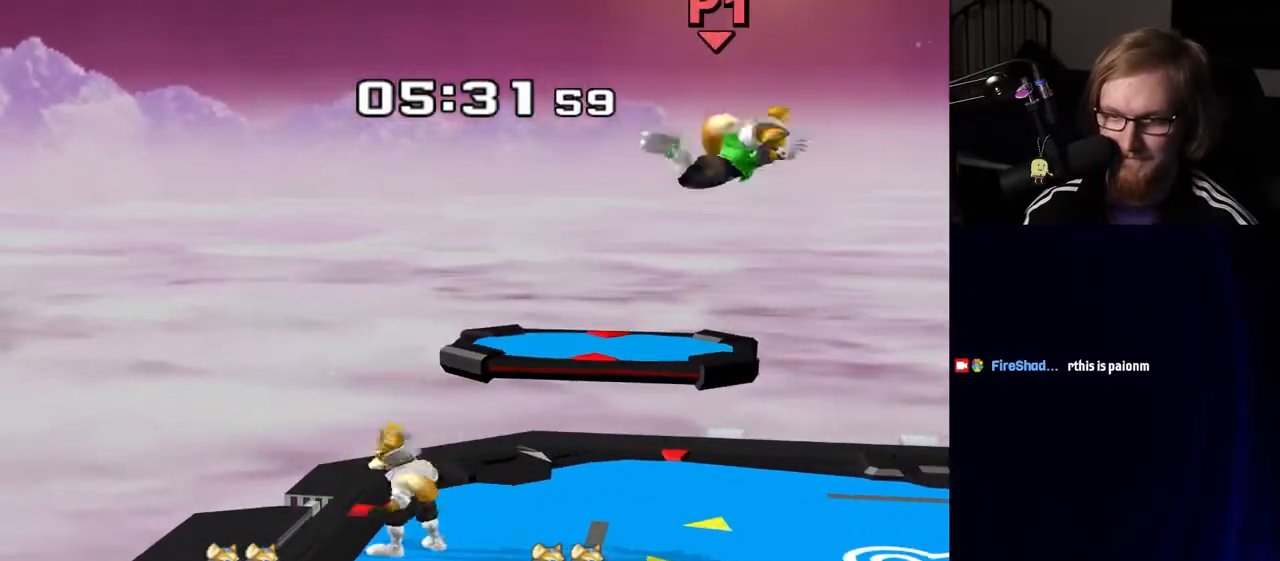
{"buttons": [], "left_stick": "right", "right_stick": "center", "events": [[50, "left_stick", "right"], [333, "Y", "down"], [383, "Y", "up"]]}
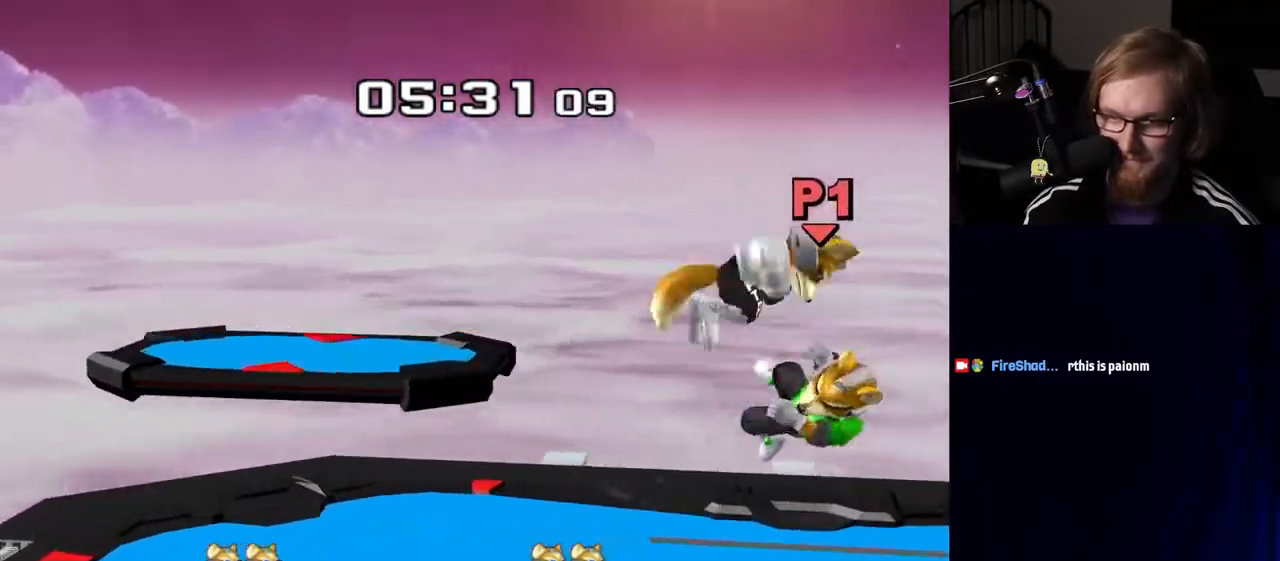
{"buttons": [], "left_stick": "center", "right_stick": "center", "events": [[150, "right_stick", "left"], [200, "right_stick", "center"], [267, "left_stick", "center"], [317, "left_stick", "down-right"], [367, "R1", "down"], [467, "left_stick", "center"], [483, "R1", "up"]]}
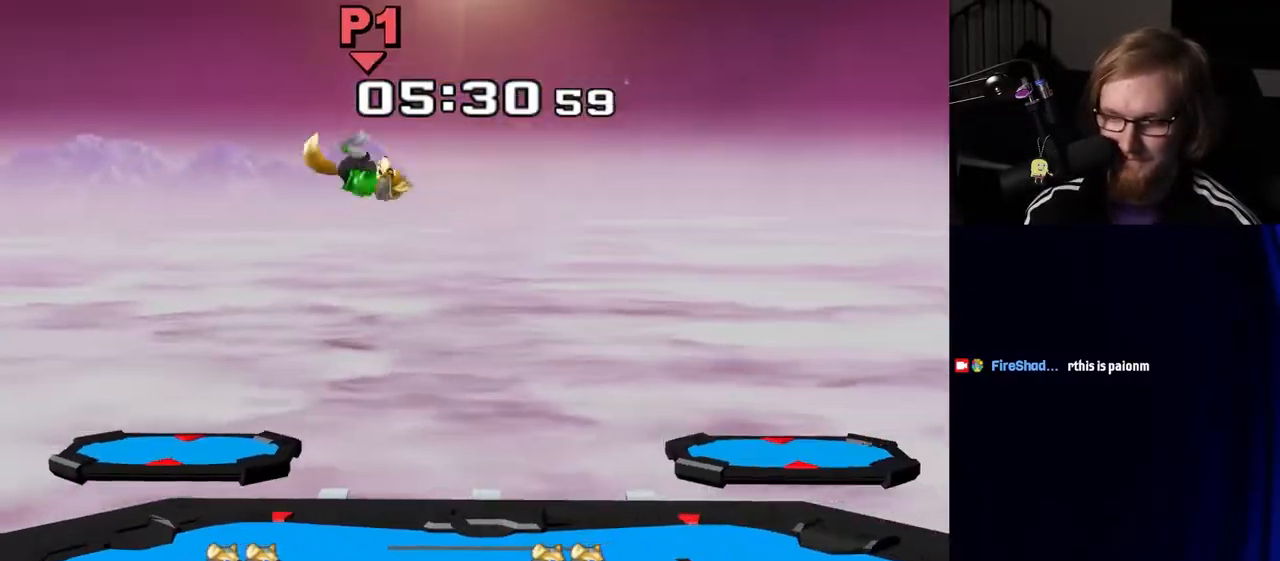
{"buttons": [], "left_stick": "left", "right_stick": "center", "events": [[117, "left_stick", "left"], [433, "Y", "down"], [483, "Y", "up"]]}
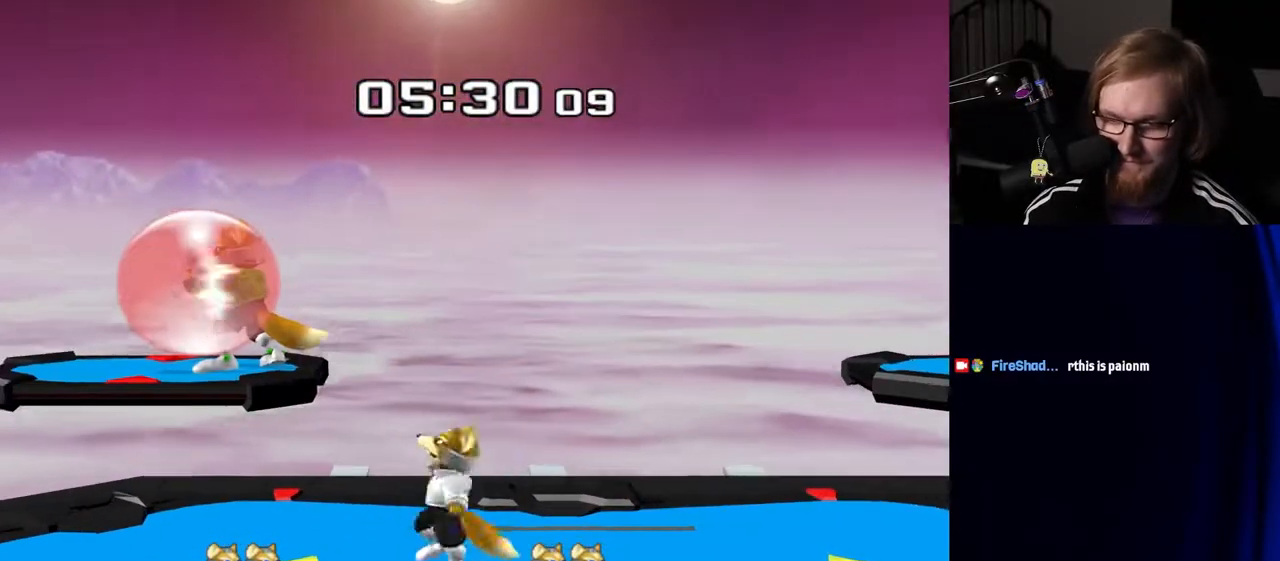
{"buttons": [], "left_stick": "right", "right_stick": "center", "events": [[100, "left_stick", "center"], [133, "A", "down"], [183, "A", "up"], [233, "left_stick", "down"], [250, "R1", "down"], [350, "R1", "up"], [350, "left_stick", "center"], [467, "left_stick", "right"]]}
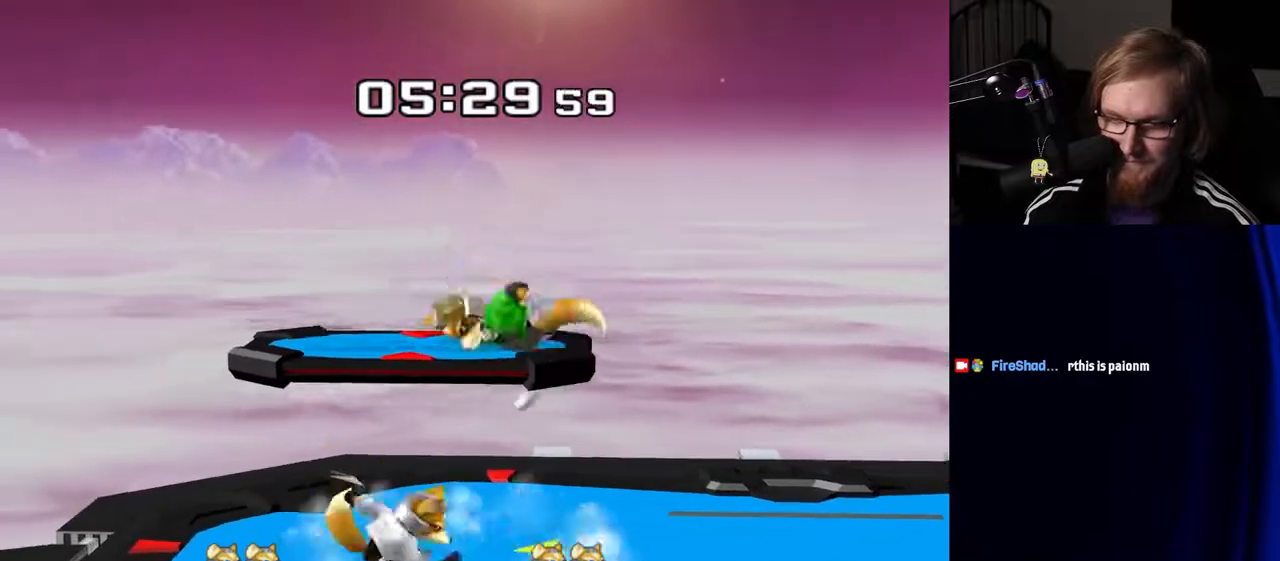
{"buttons": [], "left_stick": "center", "right_stick": "center", "events": [[17, "Y", "down"], [50, "Y", "up"], [67, "right_stick", "left"], [117, "right_stick", "center"], [383, "R1", "down"], [400, "left_stick", "down"], [467, "left_stick", "center"], [500, "R1", "up"]]}
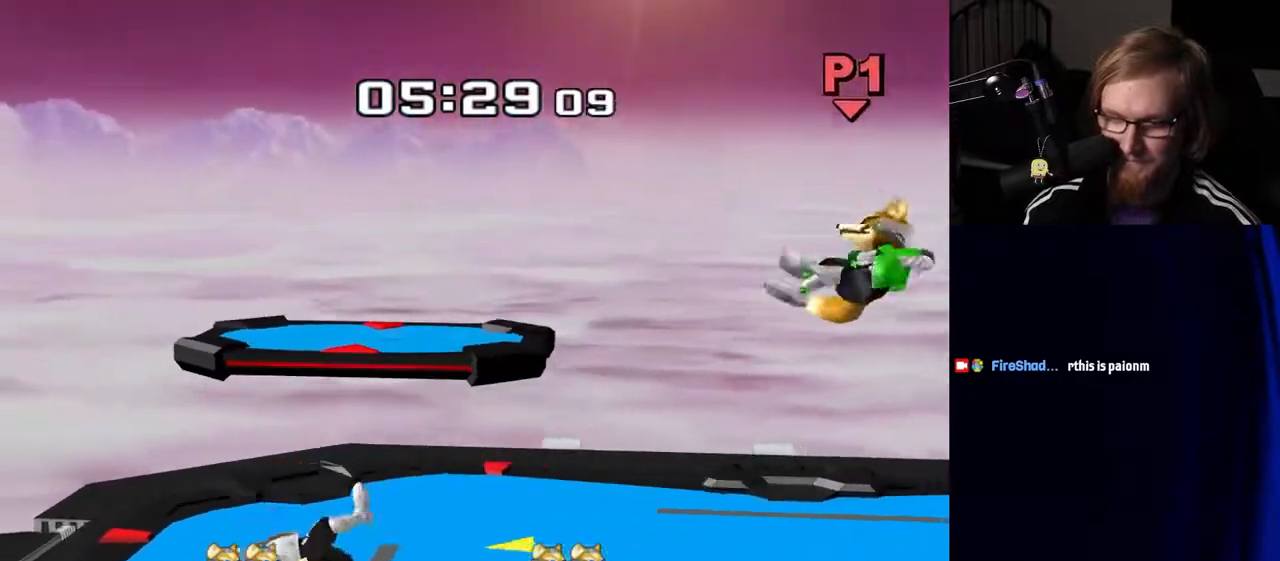
{"buttons": [], "left_stick": "right", "right_stick": "center", "events": [[300, "left_stick", "right"]]}
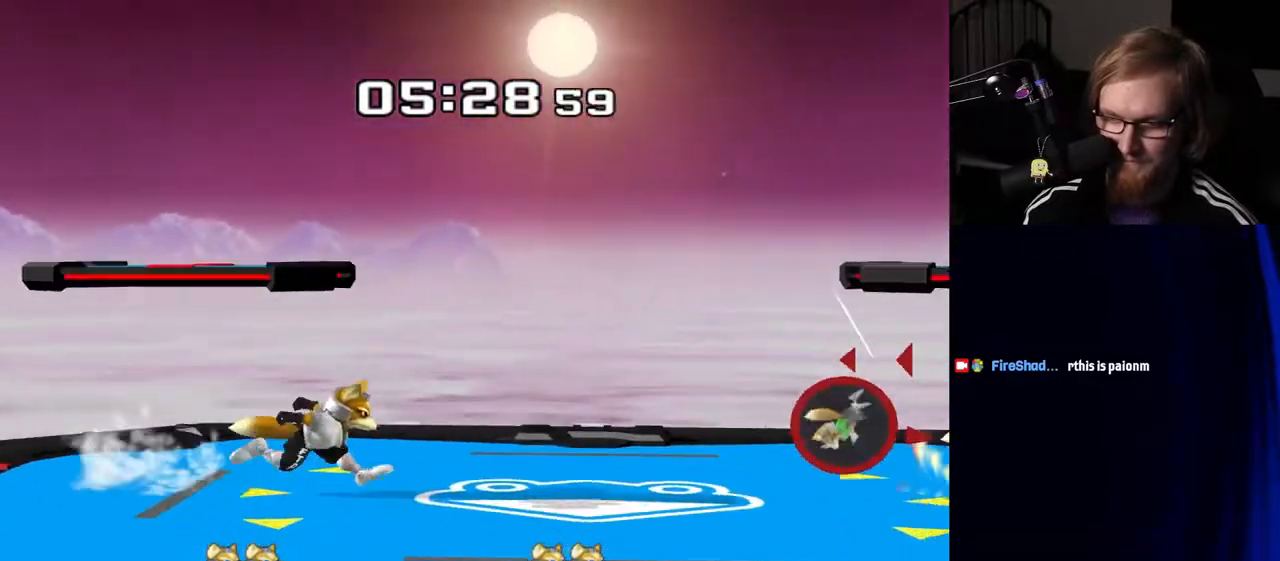
{"buttons": [], "left_stick": "right", "right_stick": "center", "events": []}
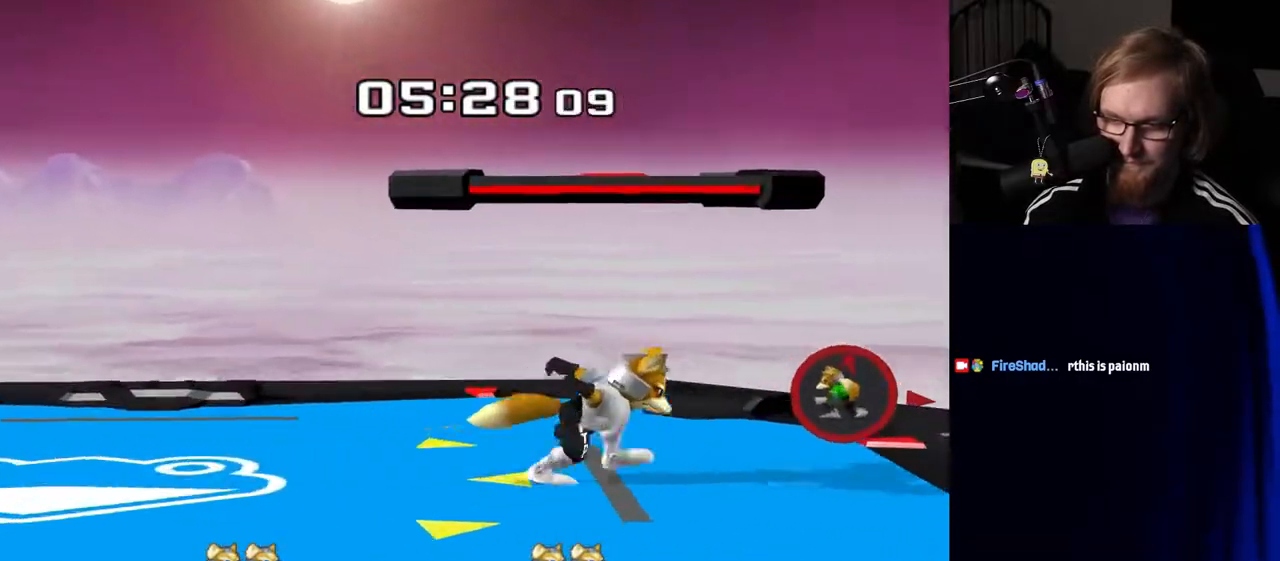
{"buttons": [], "left_stick": "right", "right_stick": "center", "events": [[217, "left_stick", "down"], [250, "B", "down"], [283, "B", "up"], [350, "left_stick", "right"], [367, "Y", "down"], [400, "right_stick", "up"], [433, "Y", "up"], [467, "right_stick", "center"]]}
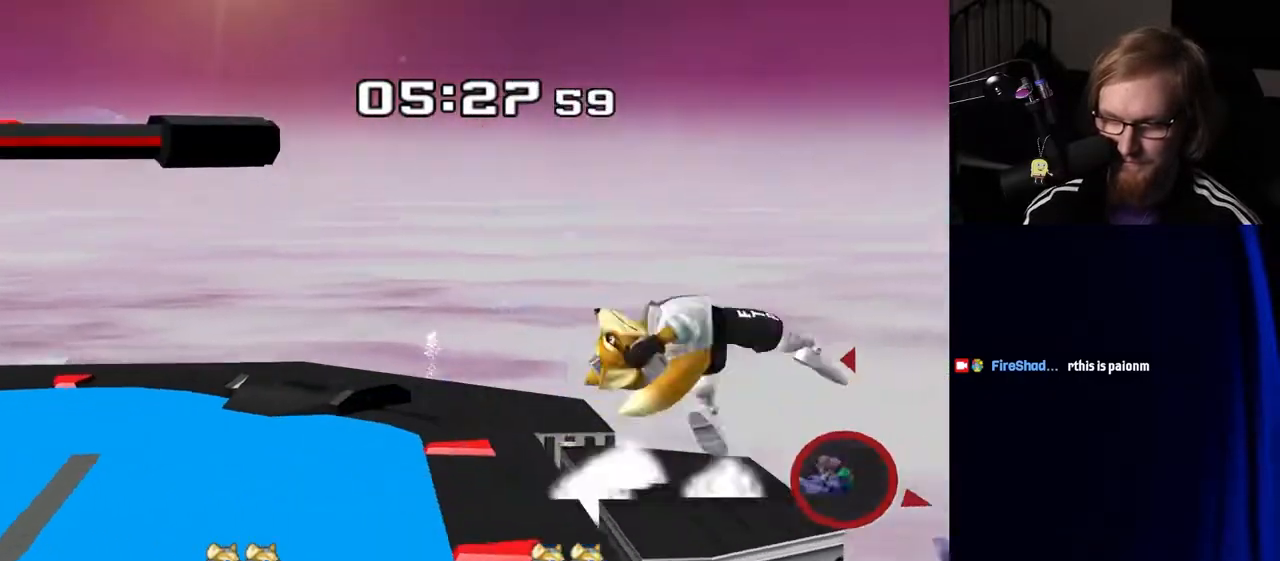
{"buttons": [], "left_stick": "center", "right_stick": "center", "events": [[417, "left_stick", "center"]]}